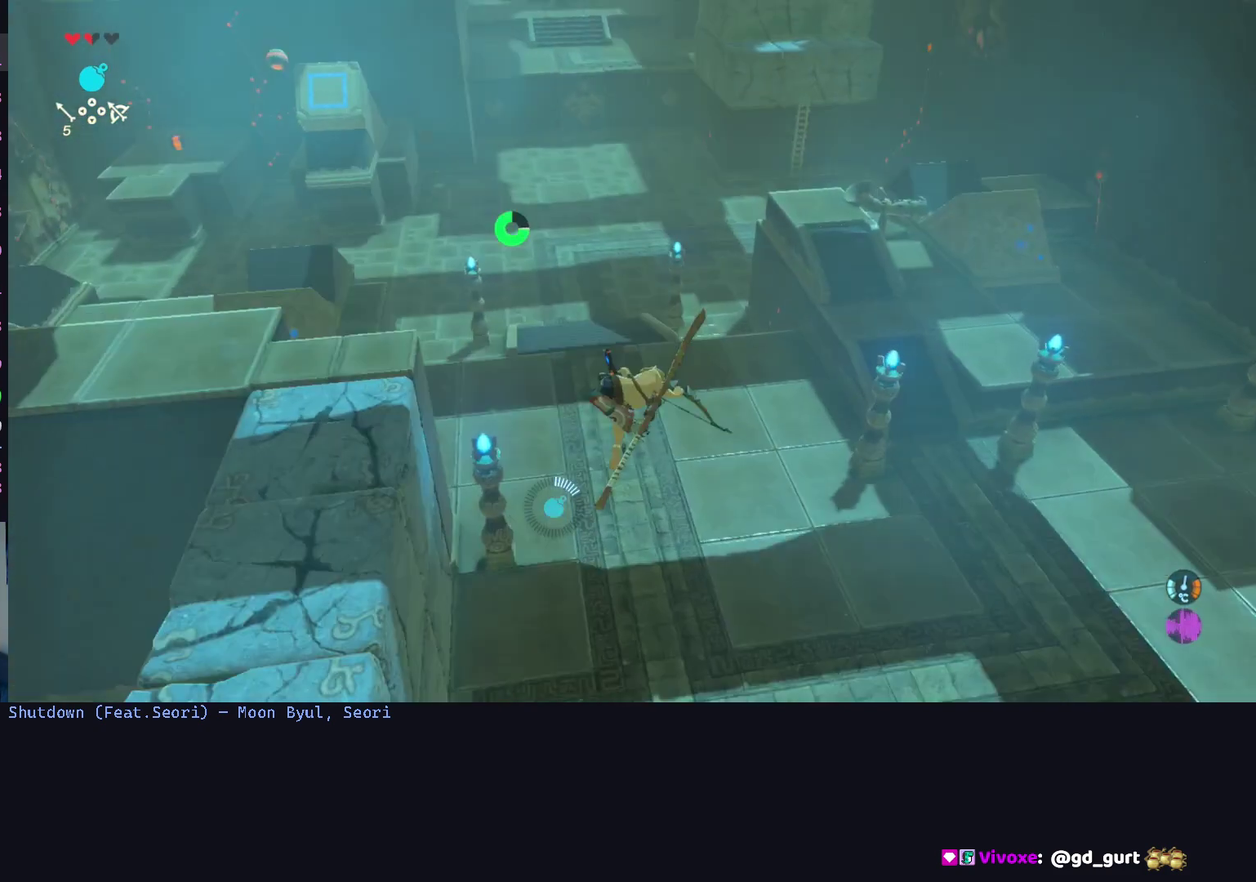
Gameplay with a controller (Nintendo layout); each line is a JSON object with the inputs held at the frame after it. "events" lists button and stick changes between this image and that frame as [ms after this image, input, new state], when the widget could be followed in between. This overlay highlights the sticks when they move; stick clicks (L3 R3) are not distinguishable. Not read: B L2 L3 R2 R3 X.
{"buttons": [], "left_stick": "down-left", "right_stick": "center", "events": [[100, "left_stick", "center"], [333, "left_stick", "down-left"]]}
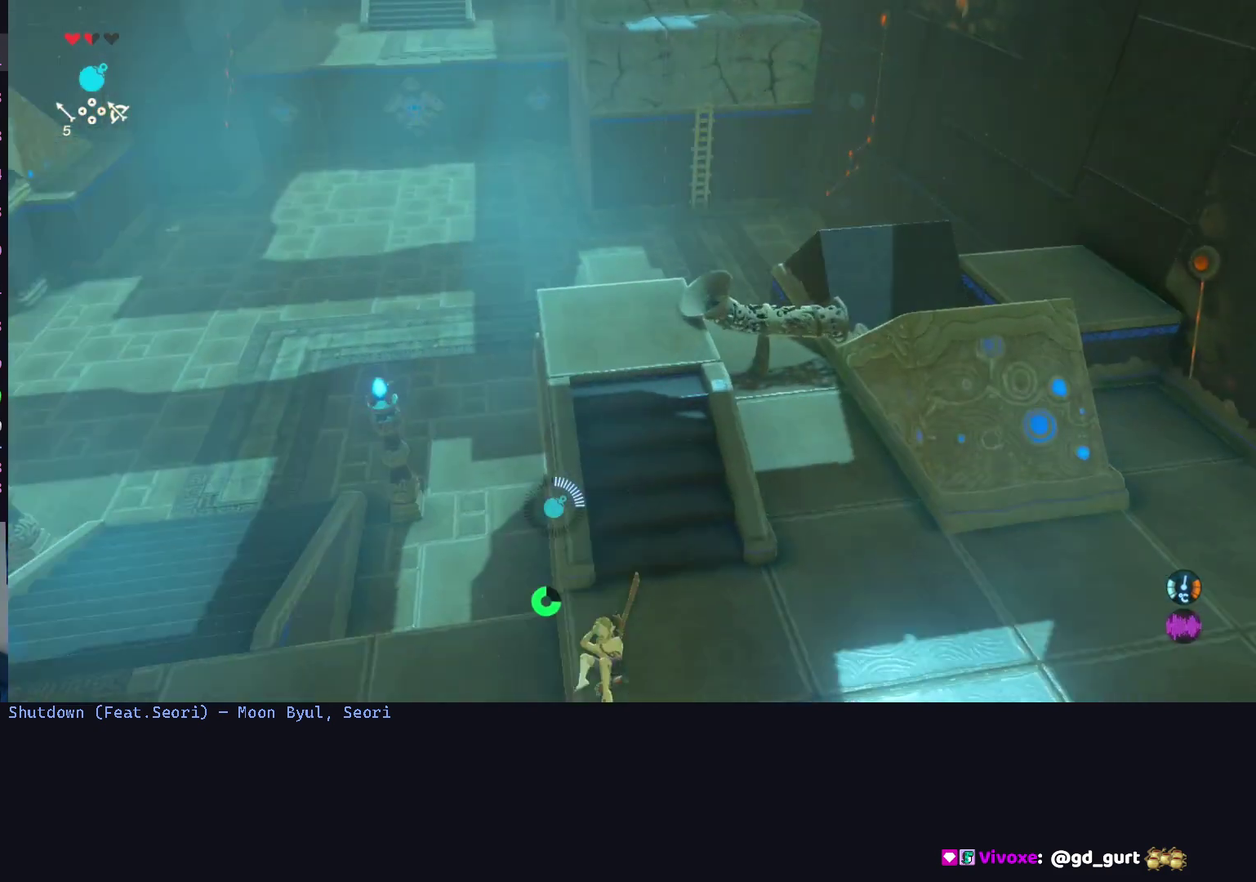
{"buttons": [], "left_stick": "down-right", "right_stick": "center", "events": [[33, "left_stick", "down"], [33, "right_stick", "left"], [400, "right_stick", "center"], [467, "left_stick", "down-right"]]}
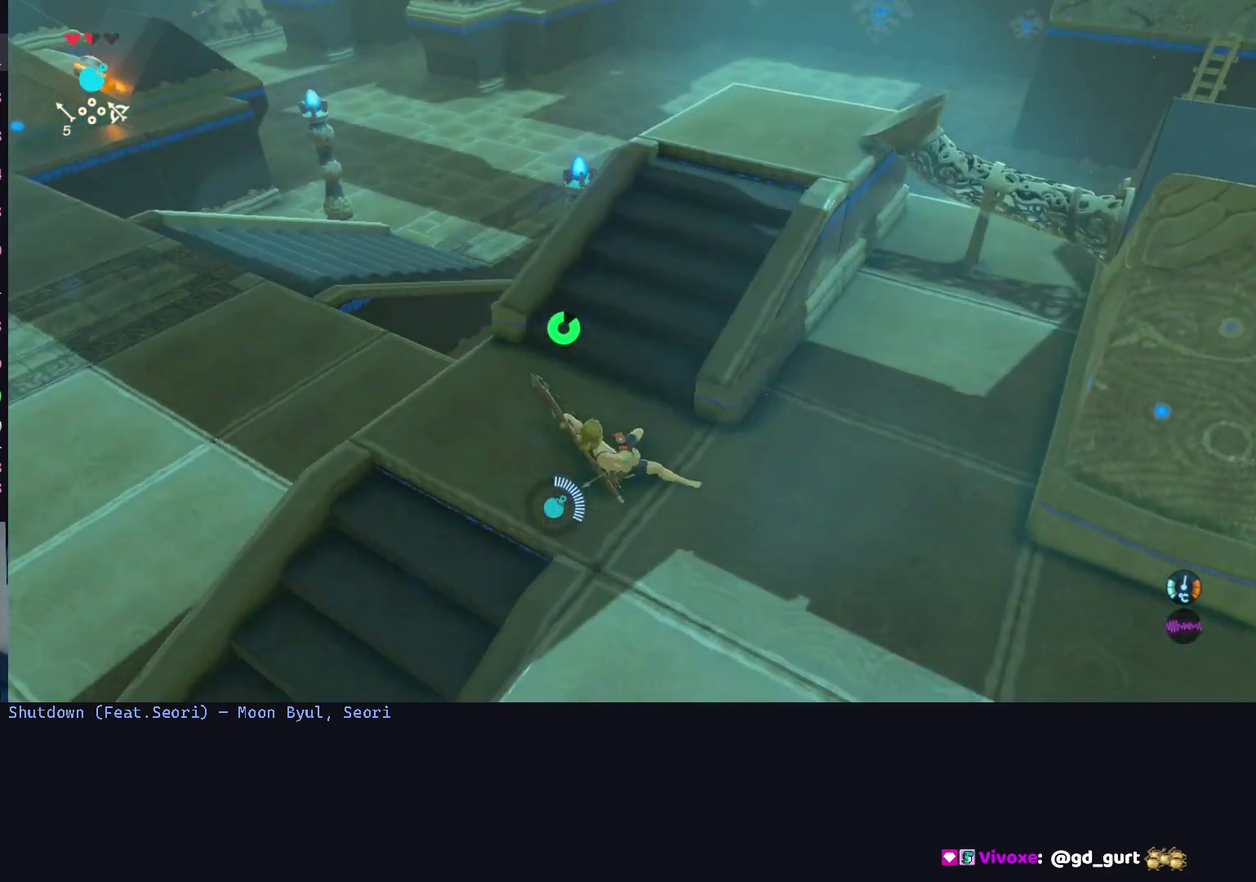
{"buttons": [], "left_stick": "right", "right_stick": "center", "events": [[133, "left_stick", "center"], [167, "right_stick", "up"], [233, "right_stick", "up-left"], [333, "right_stick", "up"], [400, "left_stick", "right"], [400, "right_stick", "center"]]}
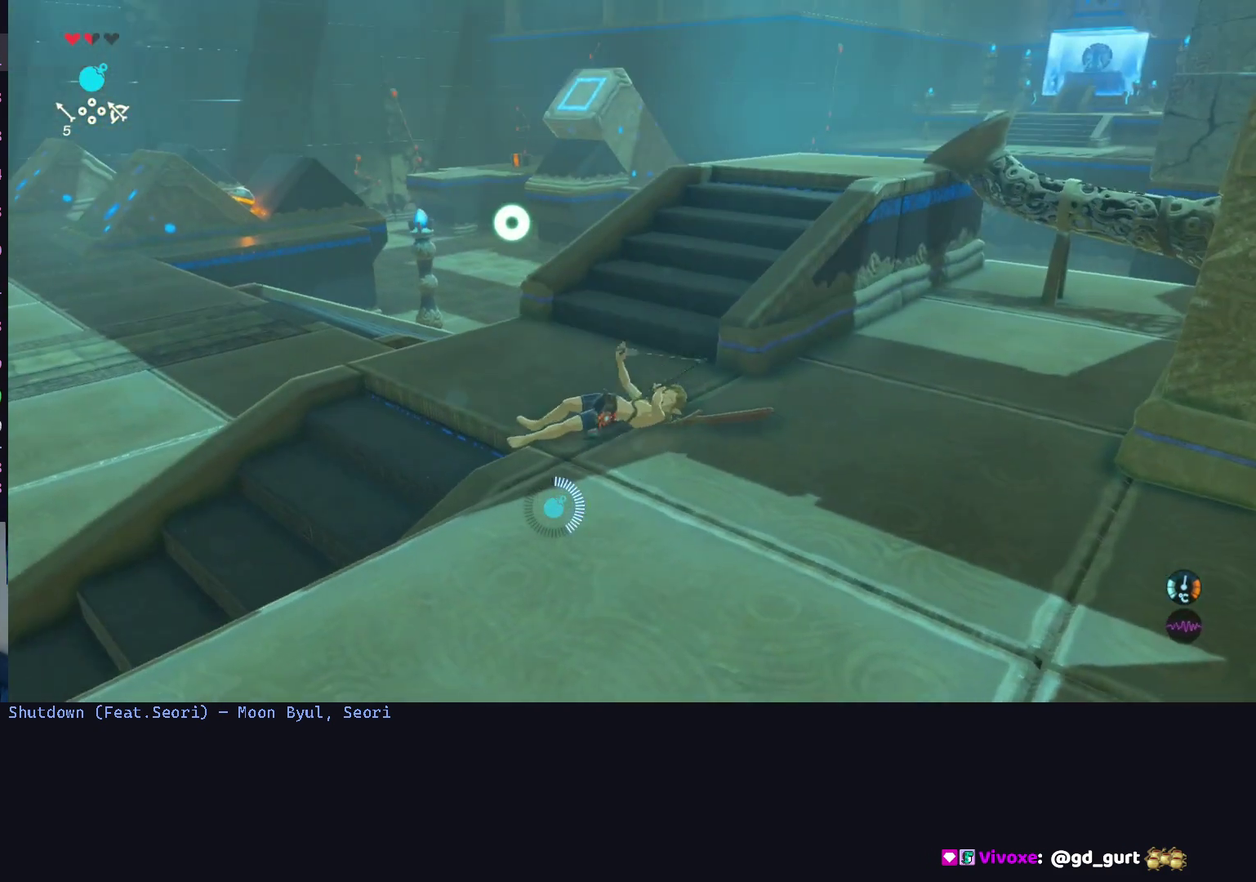
{"buttons": [], "left_stick": "right", "right_stick": "center", "events": [[200, "left_stick", "center"], [300, "left_stick", "right"]]}
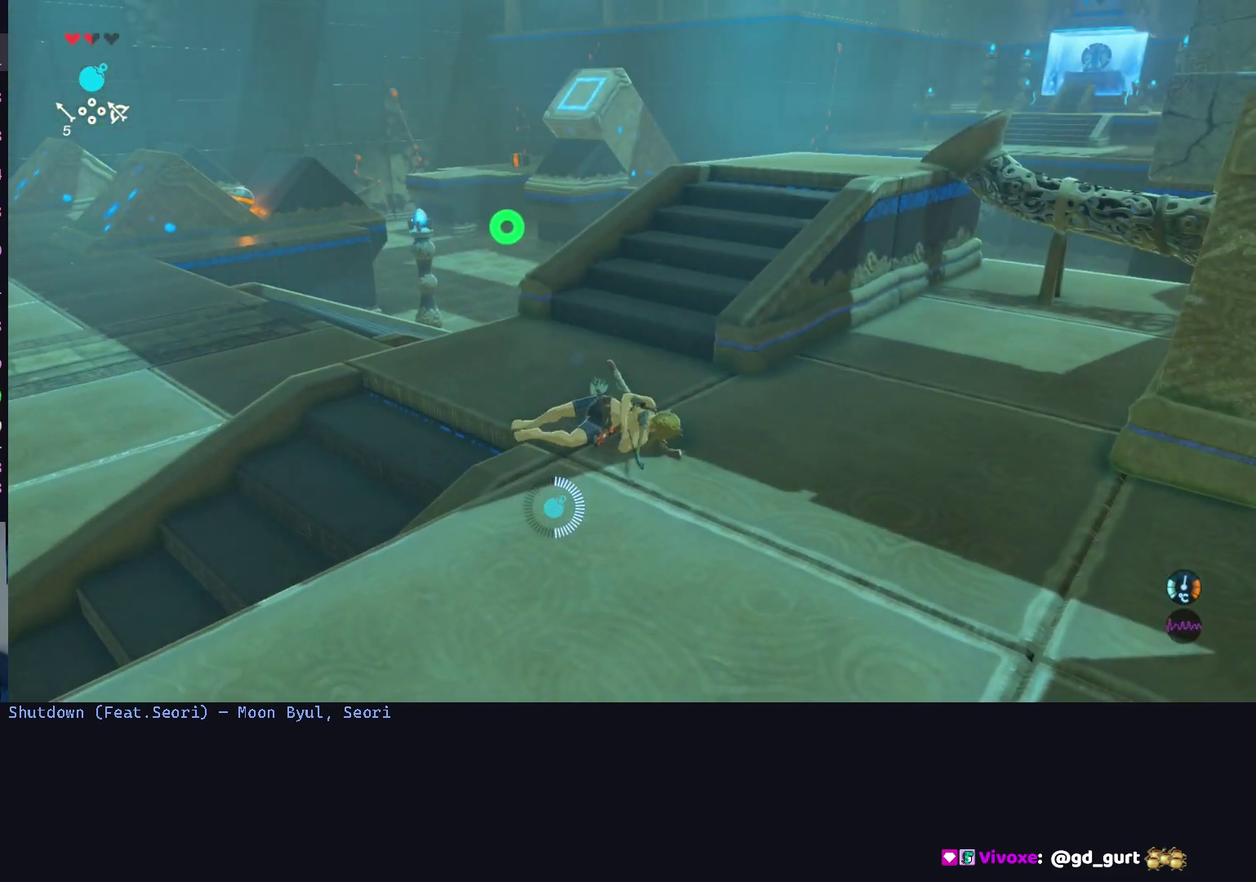
{"buttons": [], "left_stick": "right", "right_stick": "center", "events": [[33, "left_stick", "up-right"], [267, "left_stick", "right"]]}
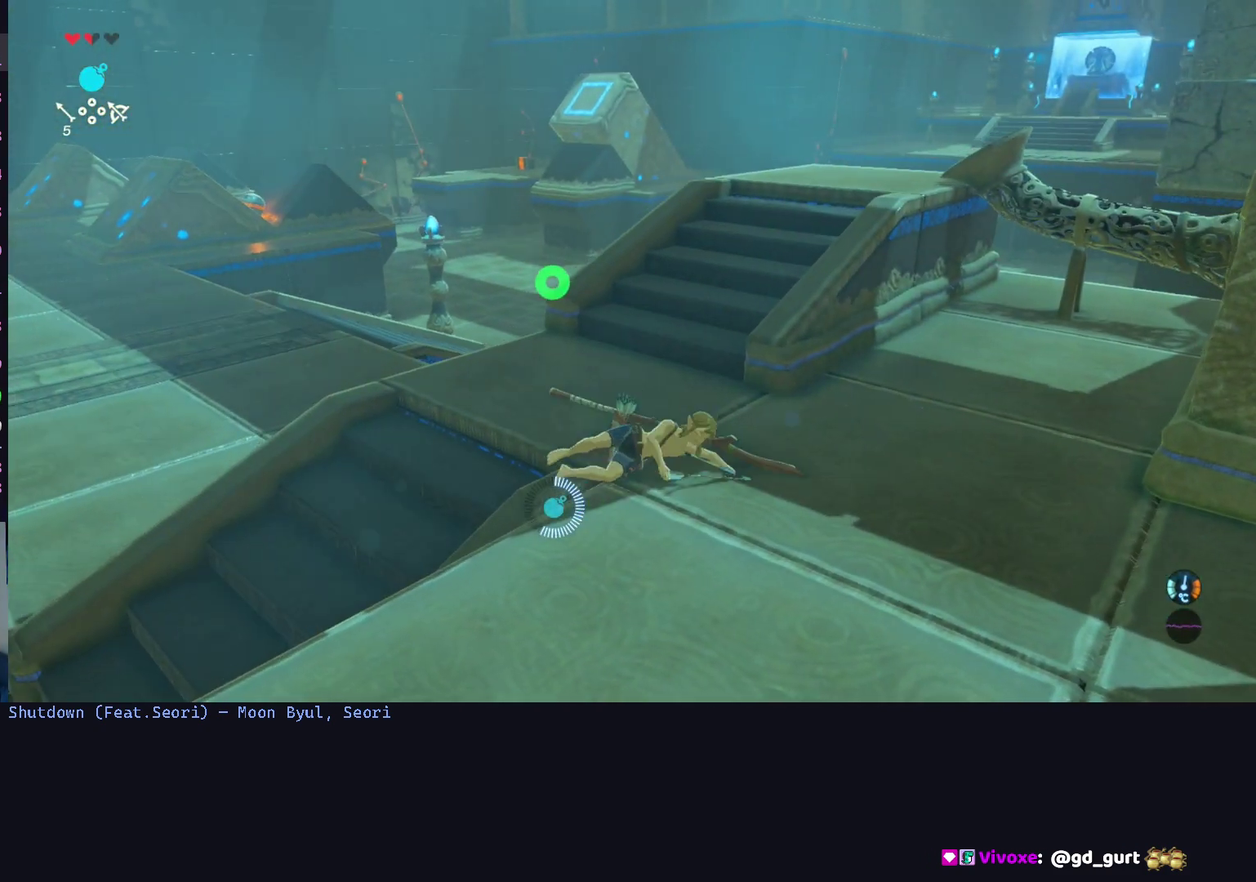
{"buttons": [], "left_stick": "right", "right_stick": "center", "events": []}
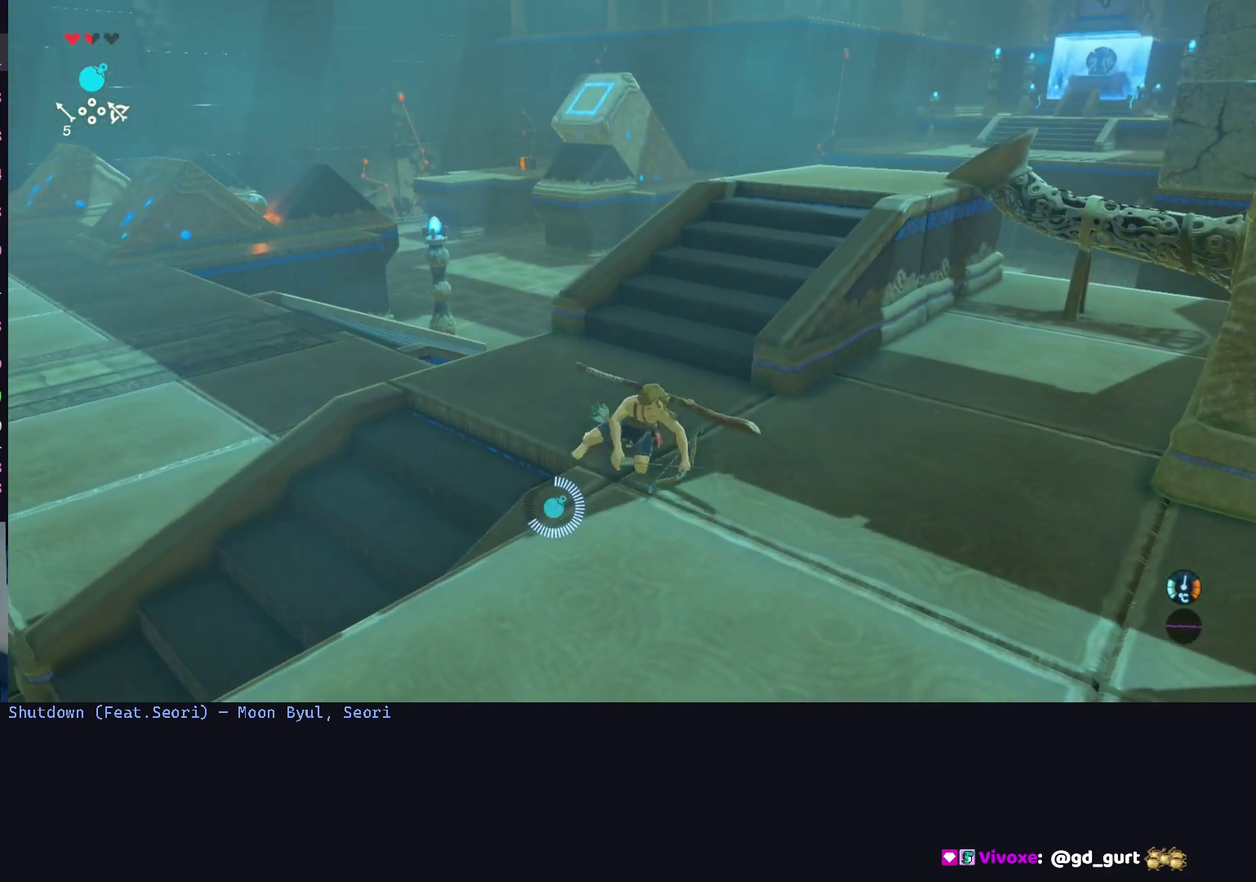
{"buttons": [], "left_stick": "right", "right_stick": "center", "events": []}
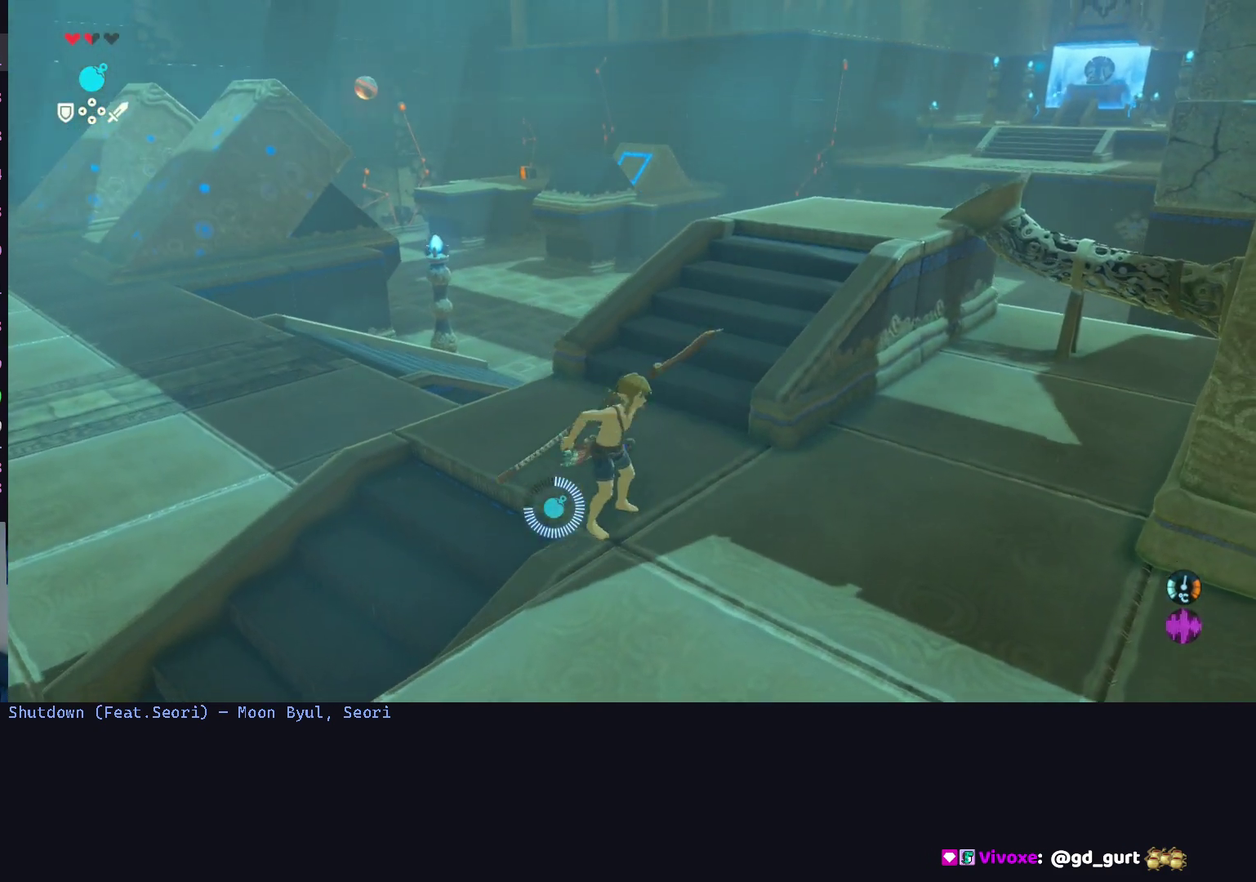
{"buttons": [], "left_stick": "right", "right_stick": "center", "events": [[133, "right_stick", "right"], [233, "right_stick", "center"]]}
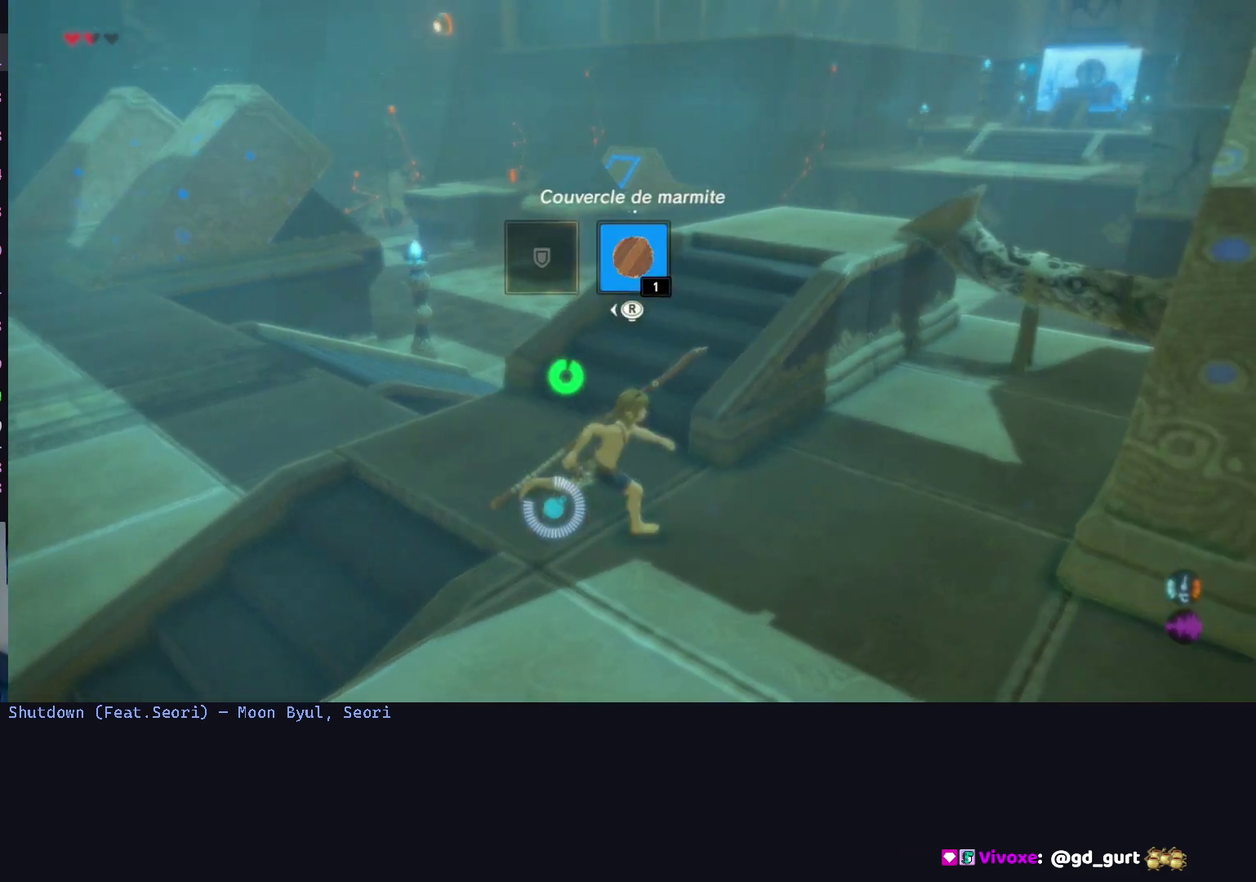
{"buttons": [], "left_stick": "up-left", "right_stick": "center", "events": [[133, "left_stick", "up-right"], [367, "left_stick", "up"], [500, "left_stick", "up-left"]]}
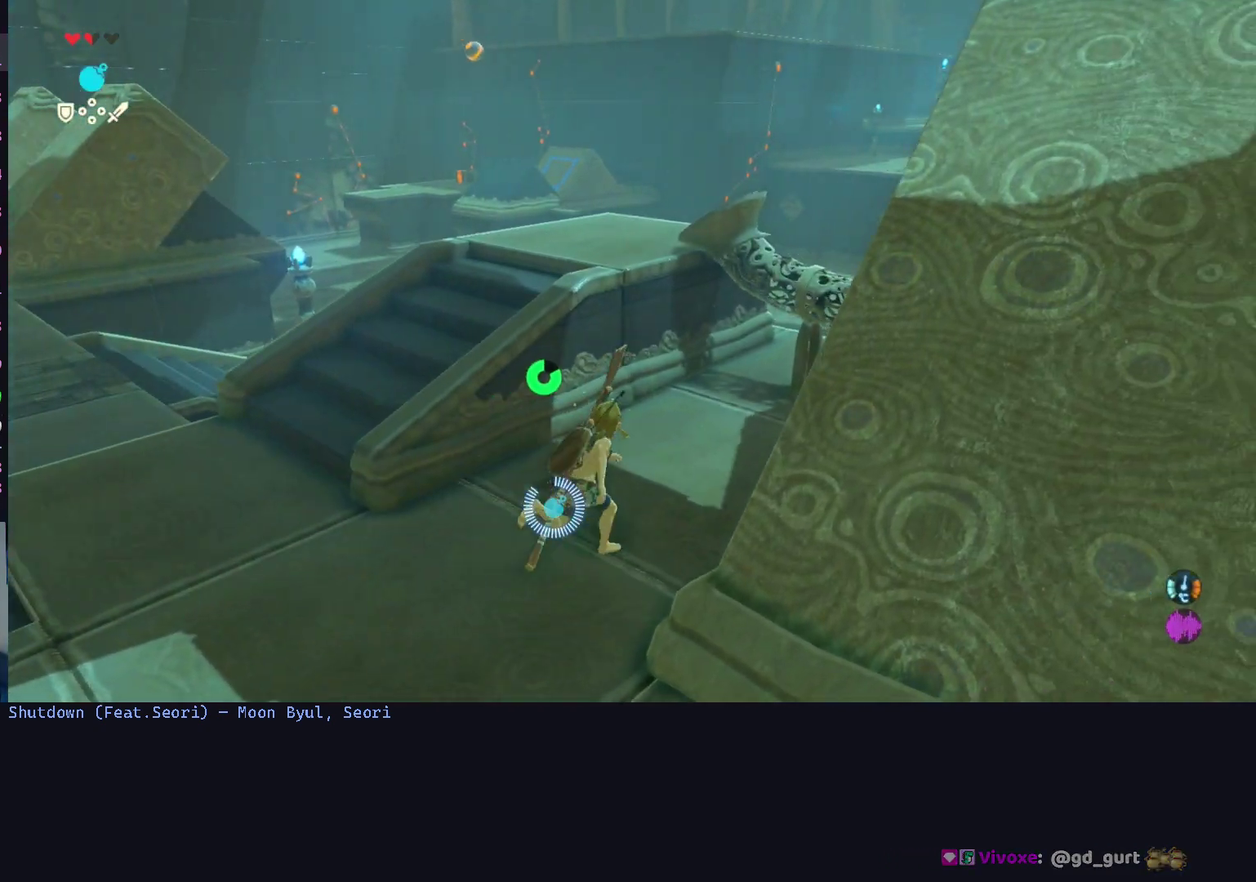
{"buttons": [], "left_stick": "center", "right_stick": "center", "events": [[133, "left_stick", "center"], [300, "right_stick", "down"], [367, "left_stick", "down-right"], [400, "right_stick", "center"], [500, "left_stick", "center"]]}
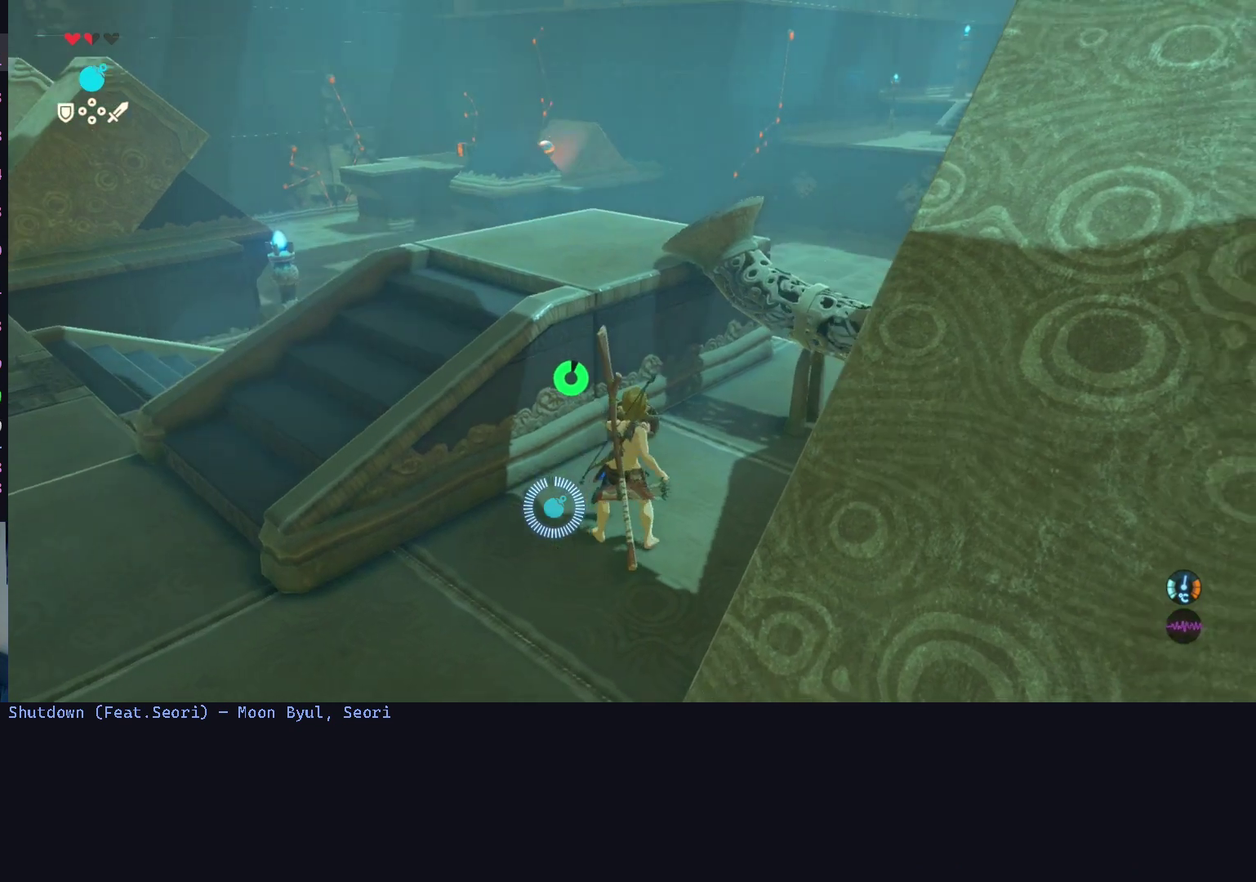
{"buttons": [], "left_stick": "center", "right_stick": "center", "events": []}
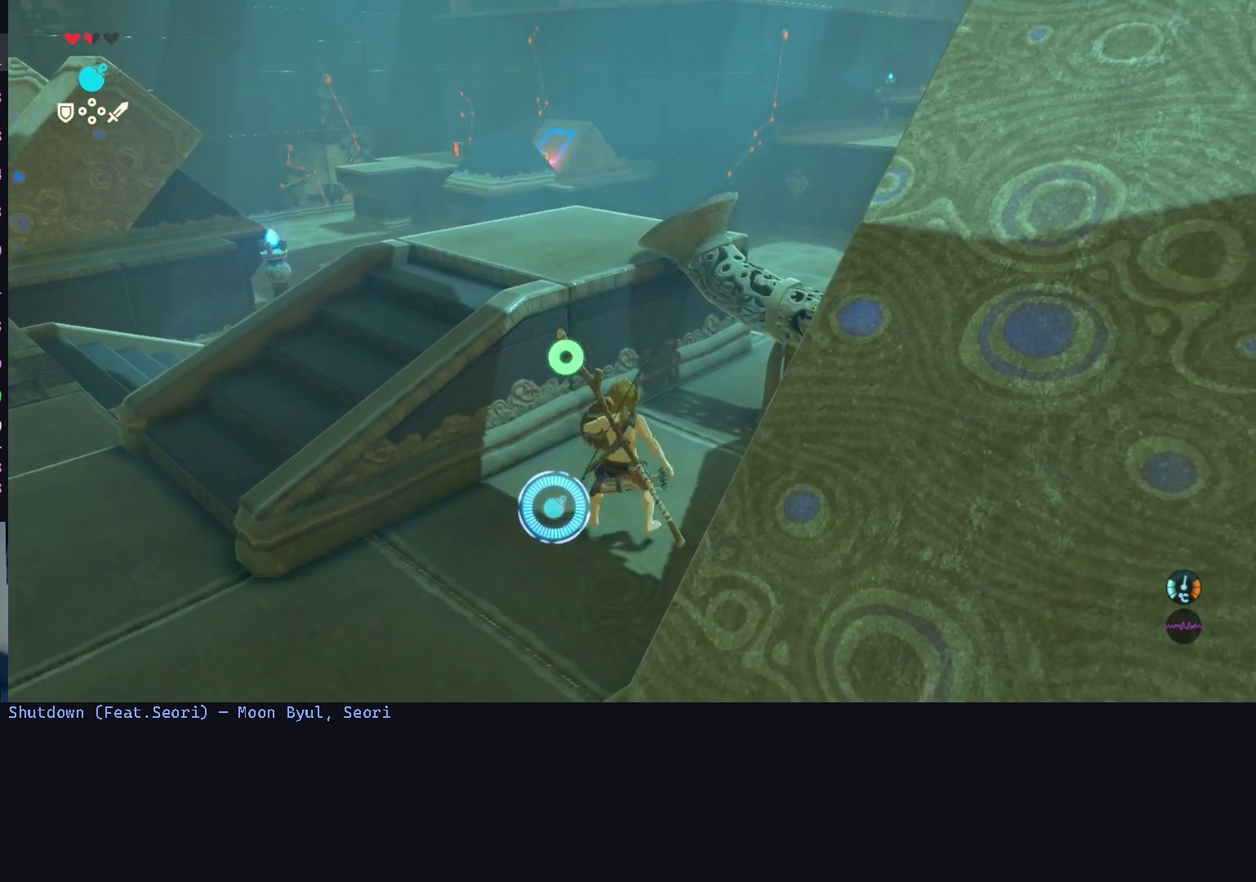
{"buttons": [], "left_stick": "center", "right_stick": "center", "events": [[67, "L1", "down"], [133, "L1", "up"]]}
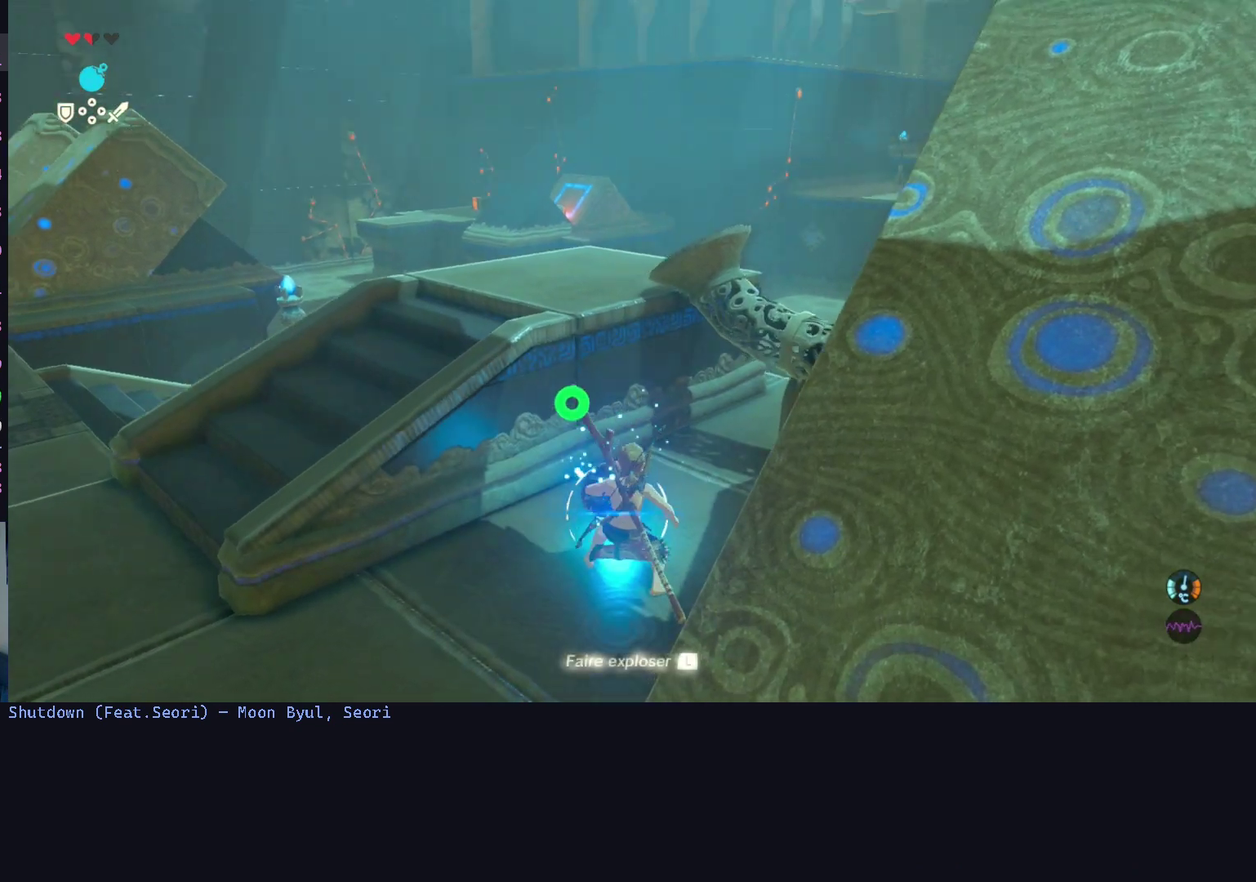
{"buttons": [], "left_stick": "center", "right_stick": "center", "events": [[233, "A", "down"], [333, "A", "up"]]}
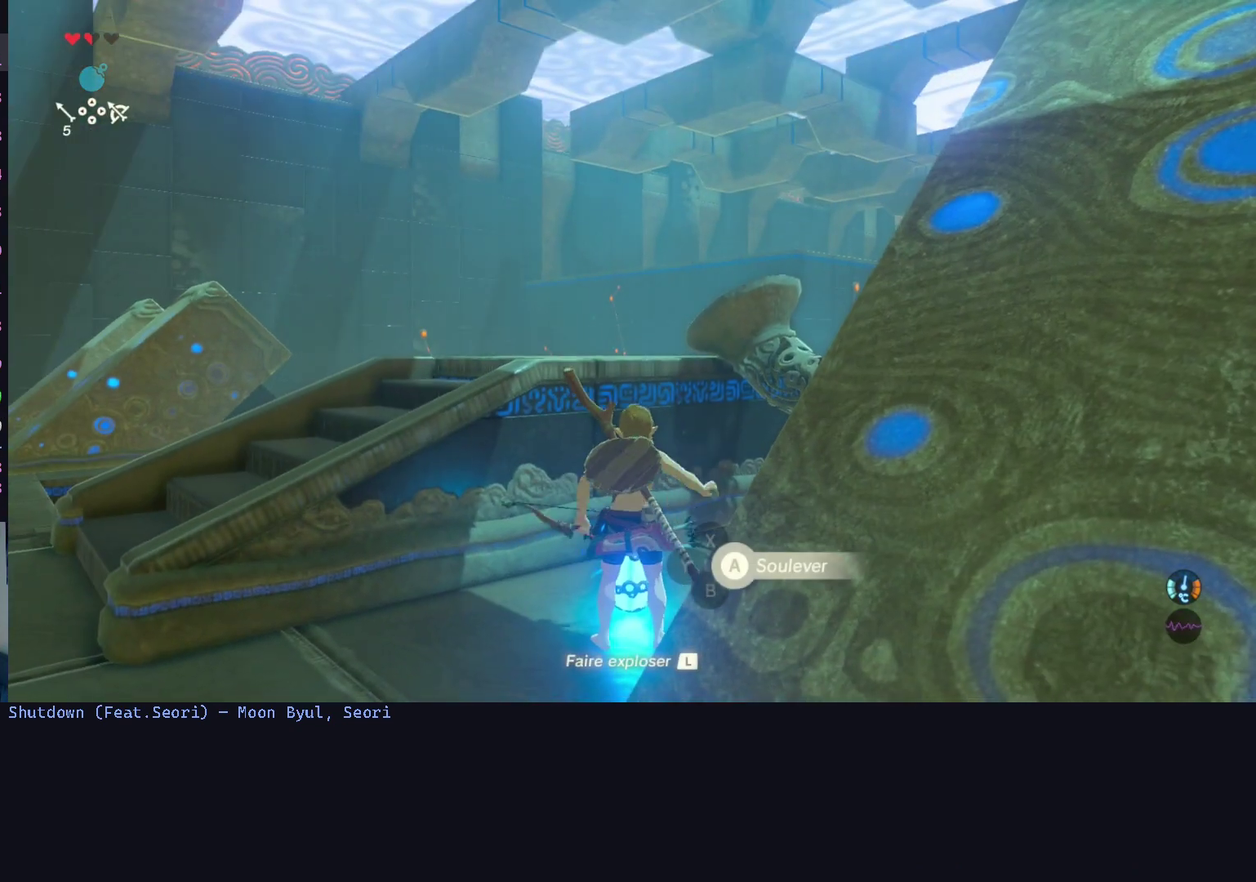
{"buttons": [], "left_stick": "center", "right_stick": "center", "events": []}